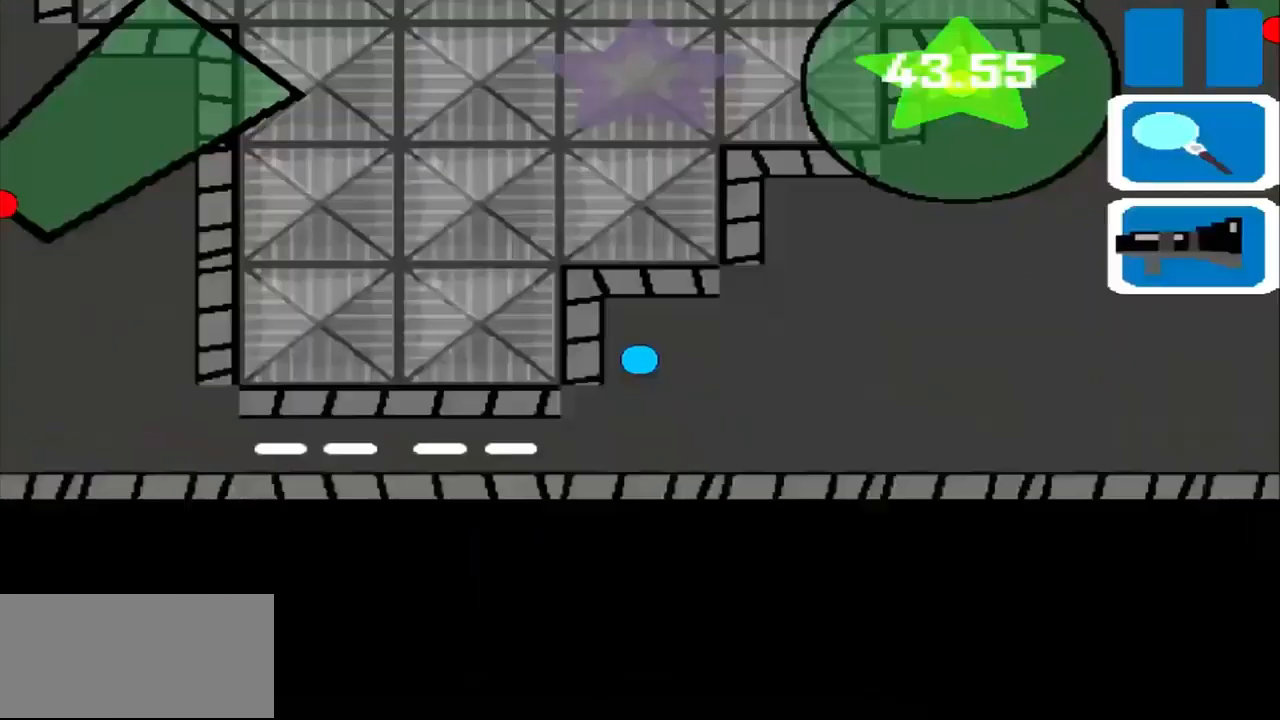
Gameplay with a controller (PlayStation layout); each line is a JSON object with the inputs held at the frame after it. "events" lists button and stick changes between this image and that frame as [ms after this image, input, new state], when the widget could be followed in between. Not read: L2 L3 R2 R3 right_stick.
{"buttons": [], "left_stick": "left", "events": [[417, "left_stick", "left"]]}
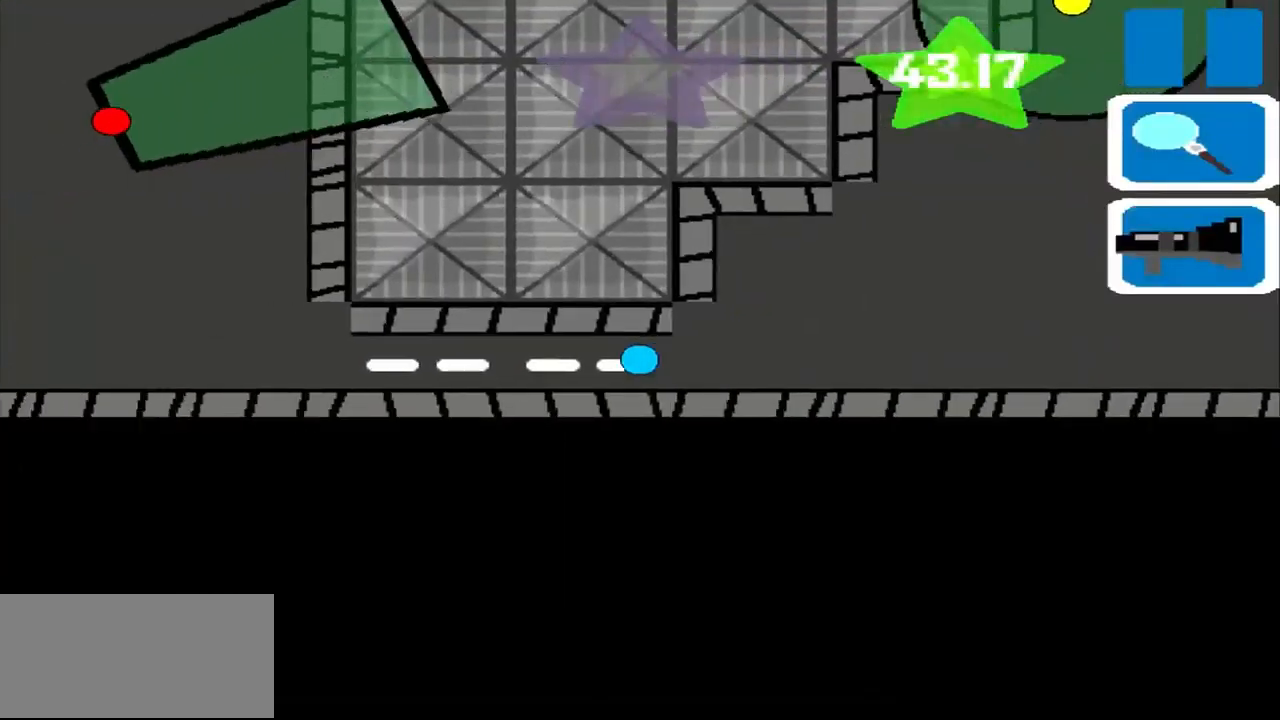
{"buttons": [], "left_stick": "left", "events": []}
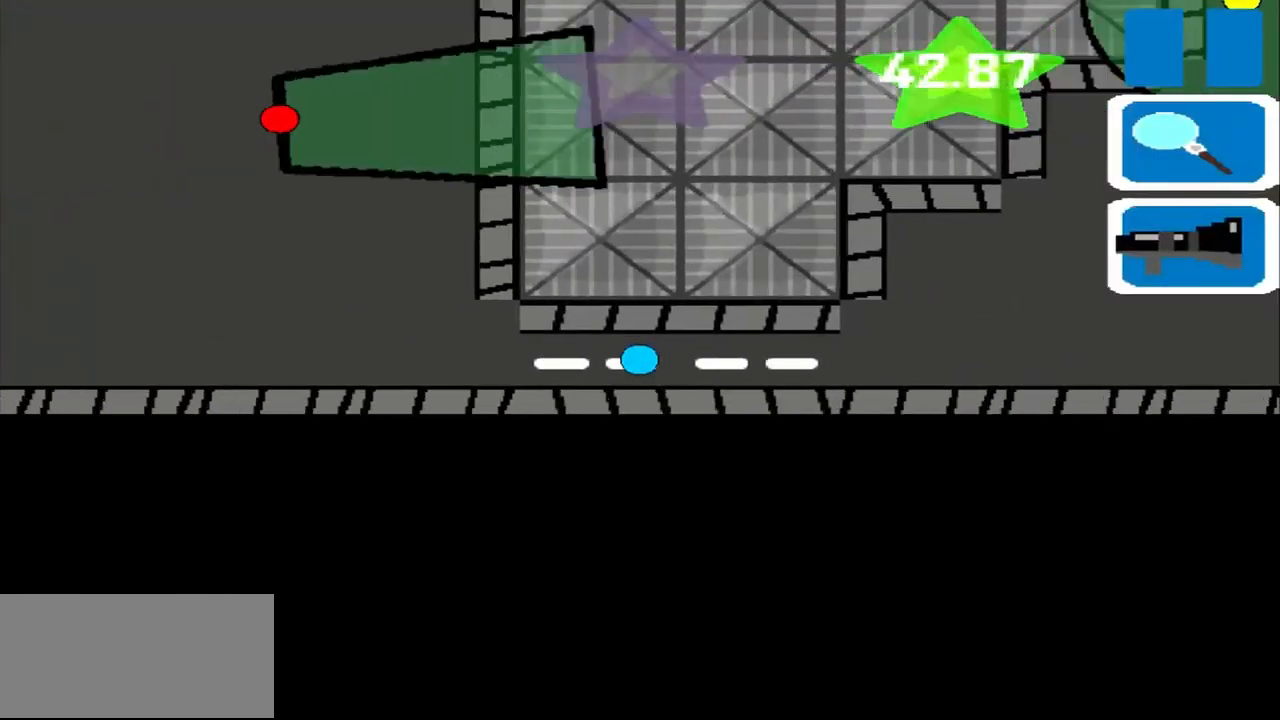
{"buttons": [], "left_stick": "left", "events": []}
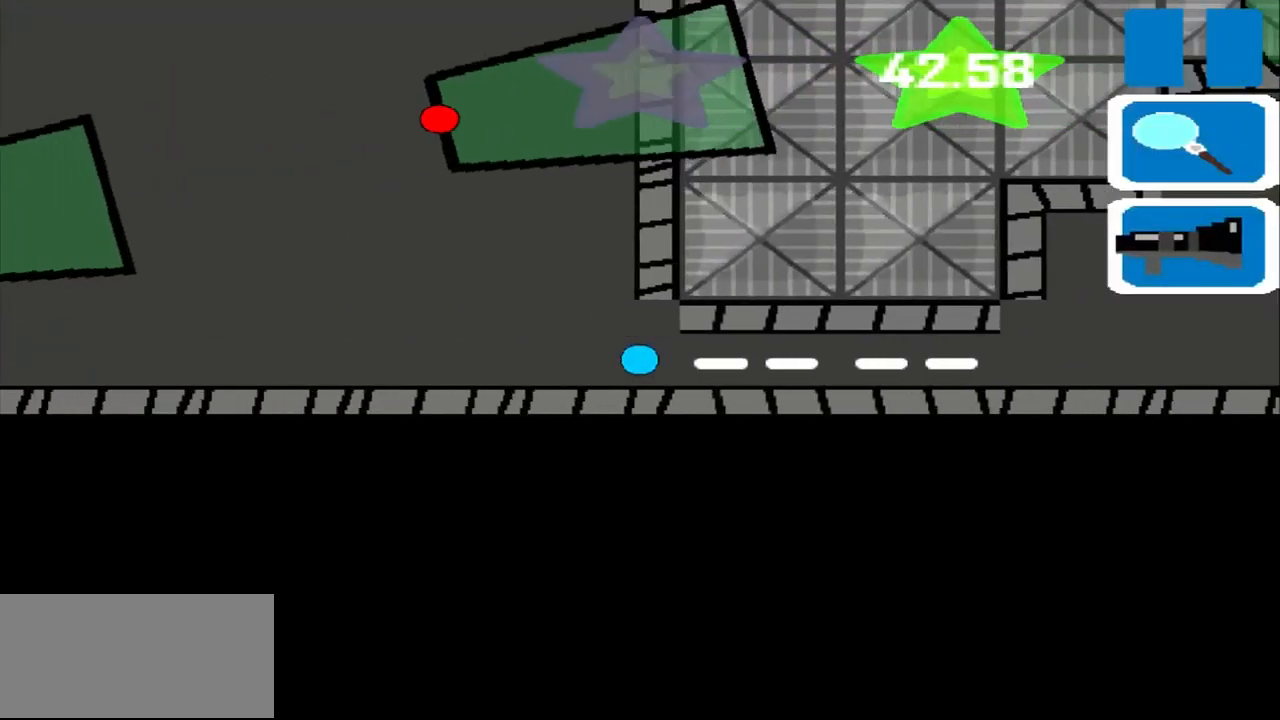
{"buttons": [], "left_stick": "up", "events": [[84, "left_stick", "up"]]}
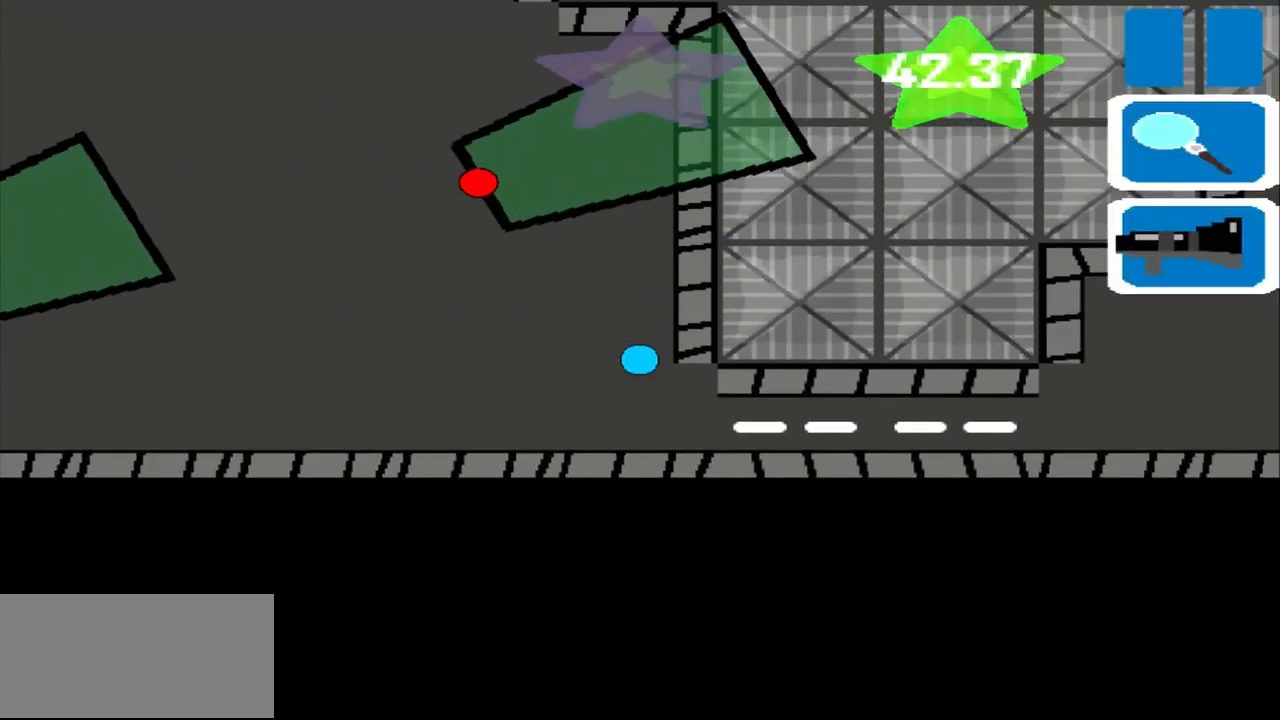
{"buttons": [], "left_stick": "center", "events": [[125, "left_stick", "up-left"], [292, "left_stick", "up-right"], [500, "left_stick", "center"]]}
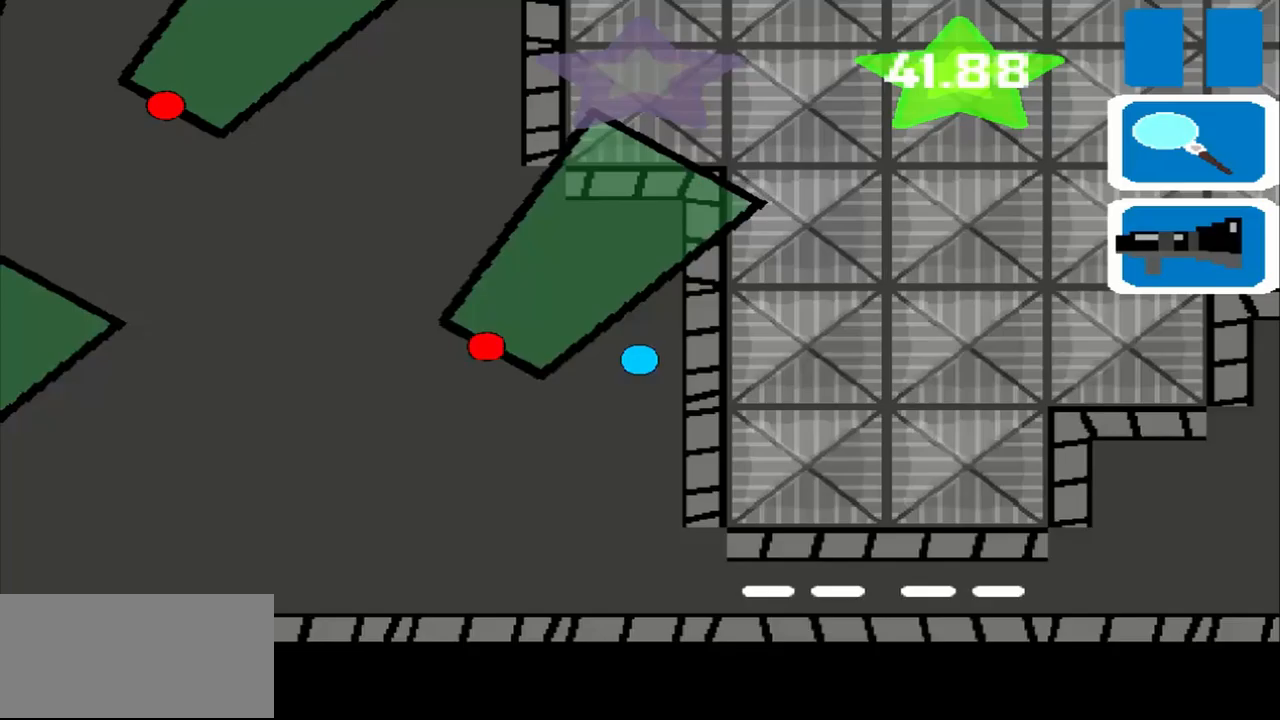
{"buttons": [], "left_stick": "down-left", "events": [[83, "left_stick", "down-left"], [333, "left_stick", "right"], [500, "left_stick", "down-left"]]}
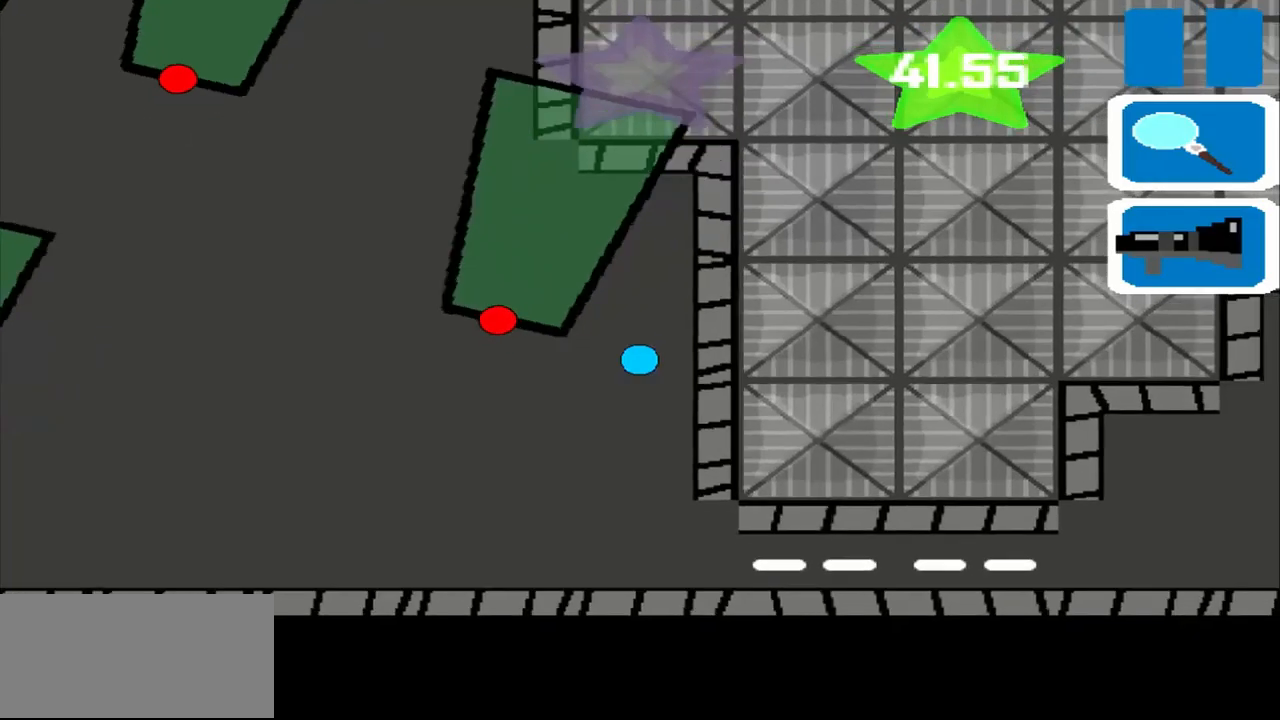
{"buttons": [], "left_stick": "up", "events": [[42, "left_stick", "up"]]}
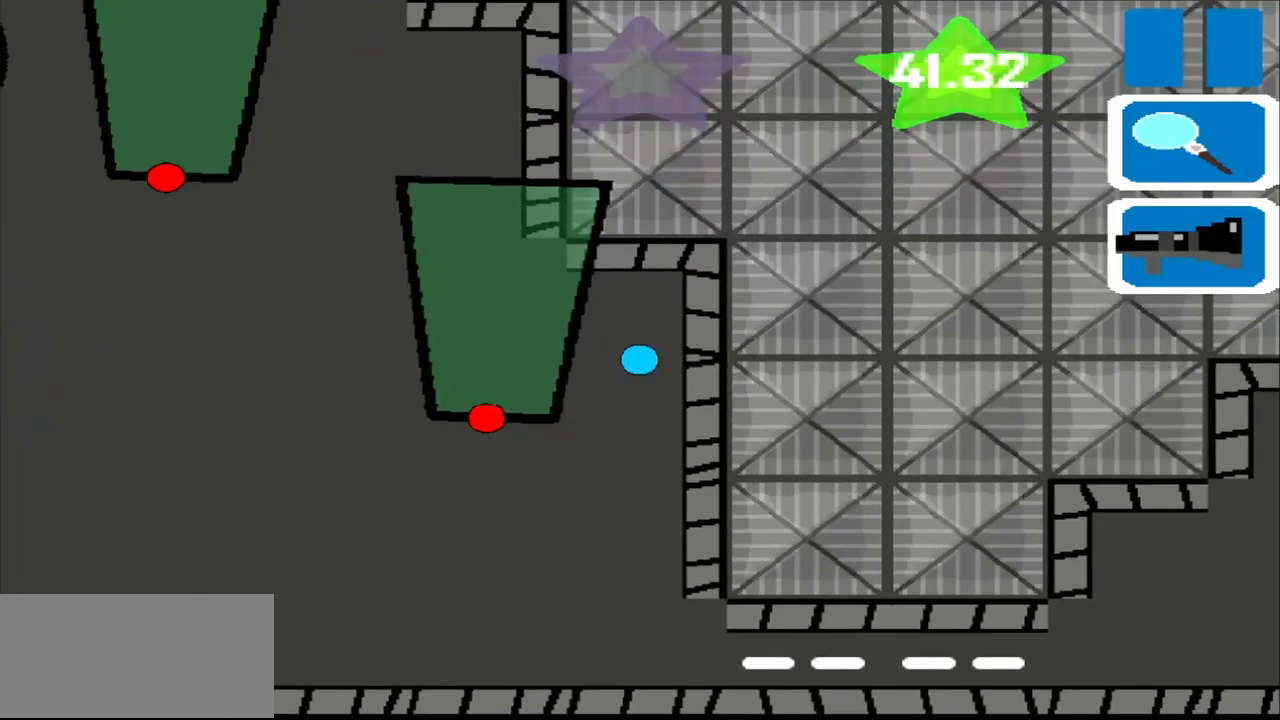
{"buttons": [], "left_stick": "left", "events": [[125, "left_stick", "up-left"], [250, "left_stick", "left"]]}
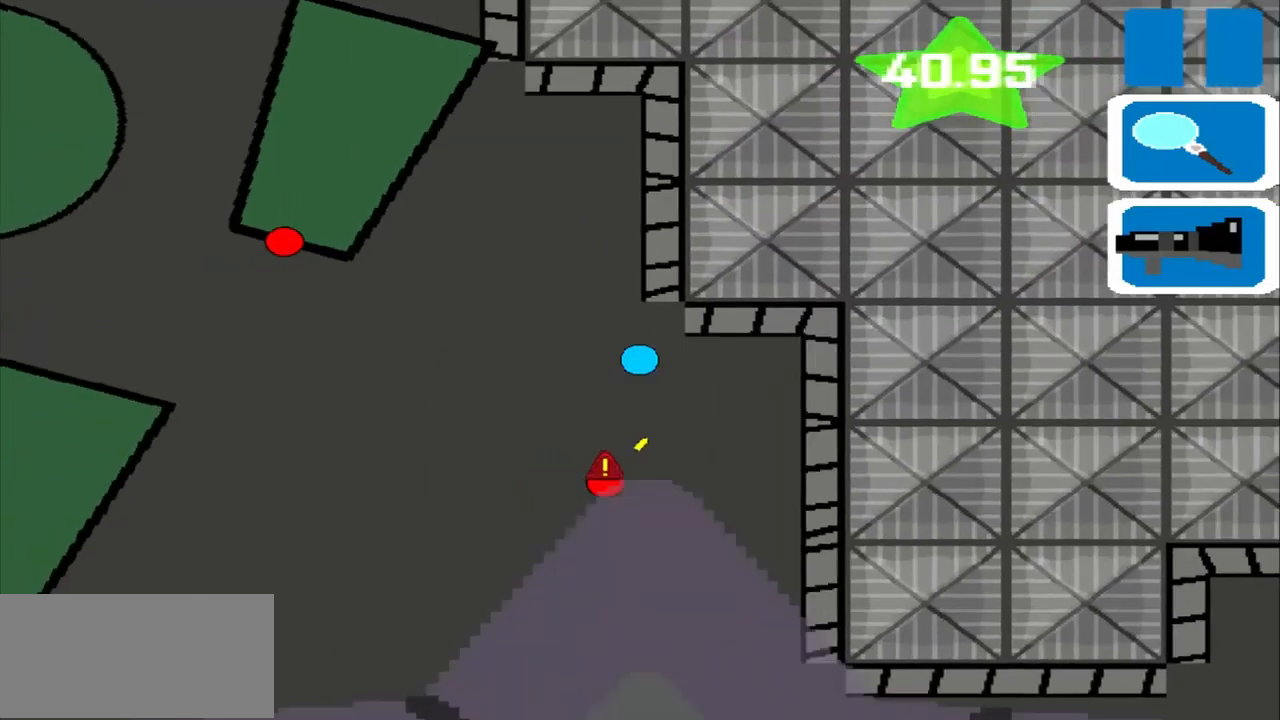
{"buttons": [], "left_stick": "up", "events": [[167, "left_stick", "up"]]}
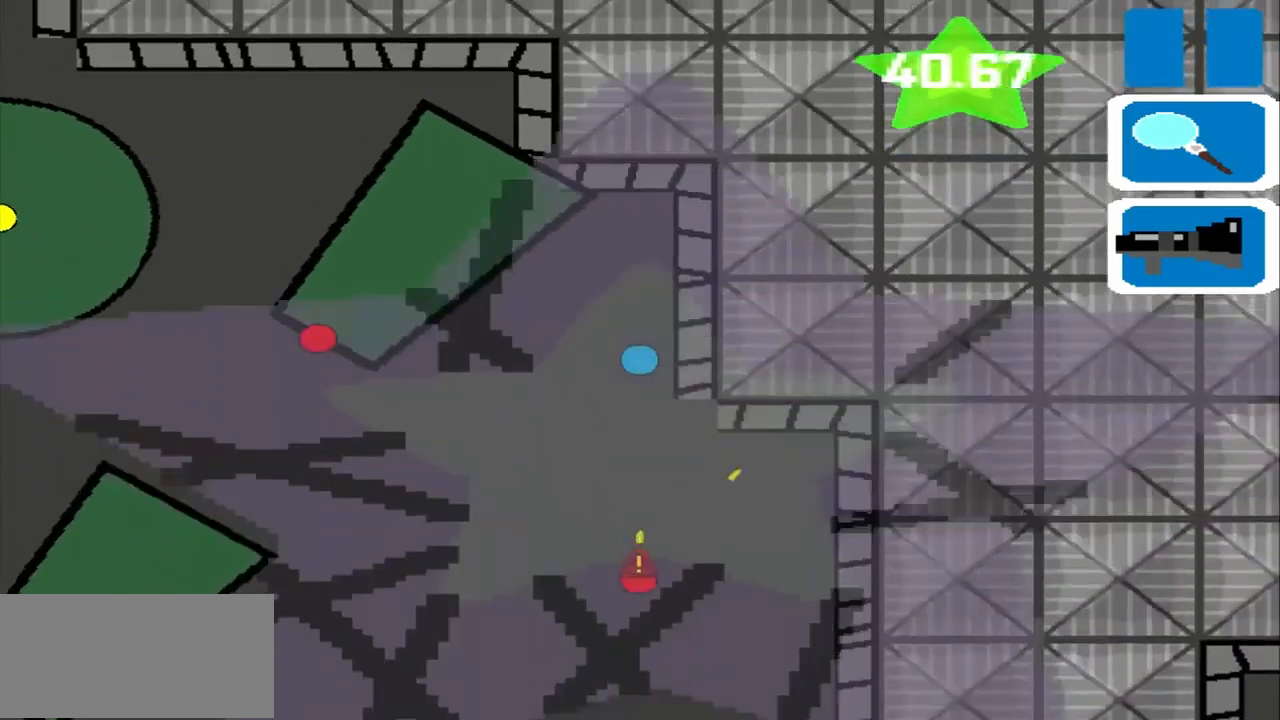
{"buttons": [], "left_stick": "up", "events": []}
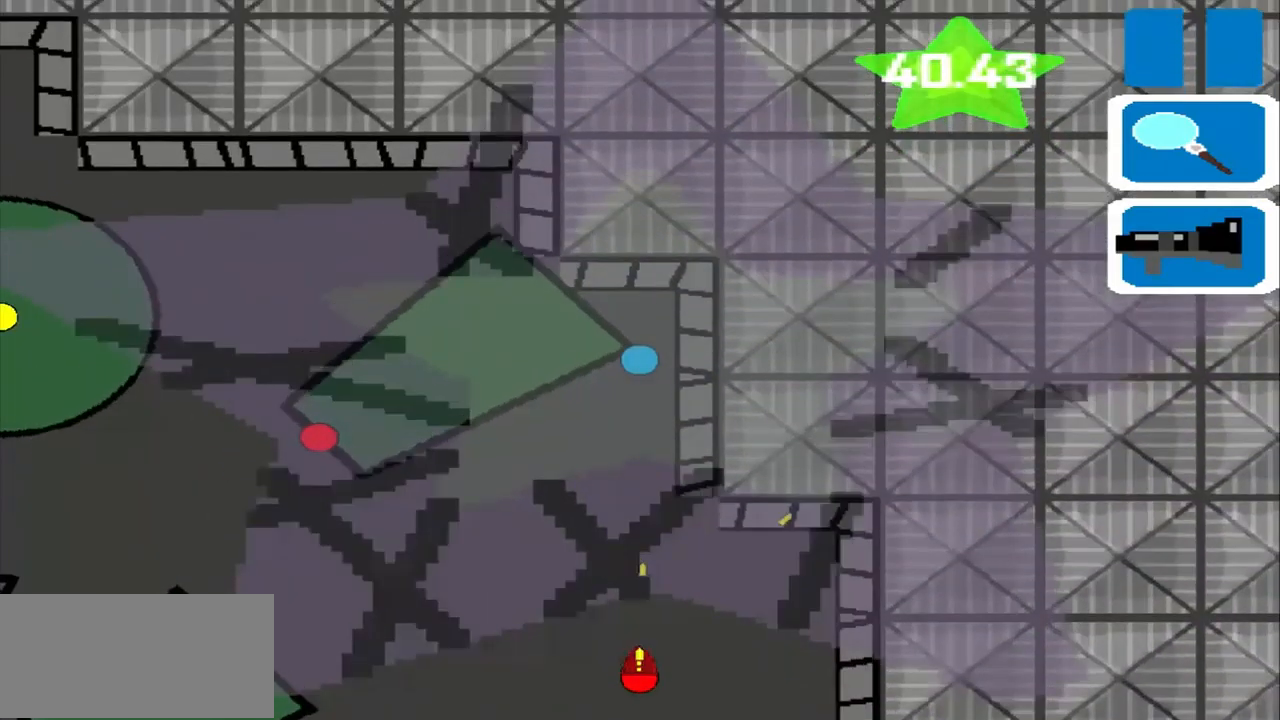
{"buttons": [], "left_stick": "up-right", "events": [[375, "left_stick", "up-right"]]}
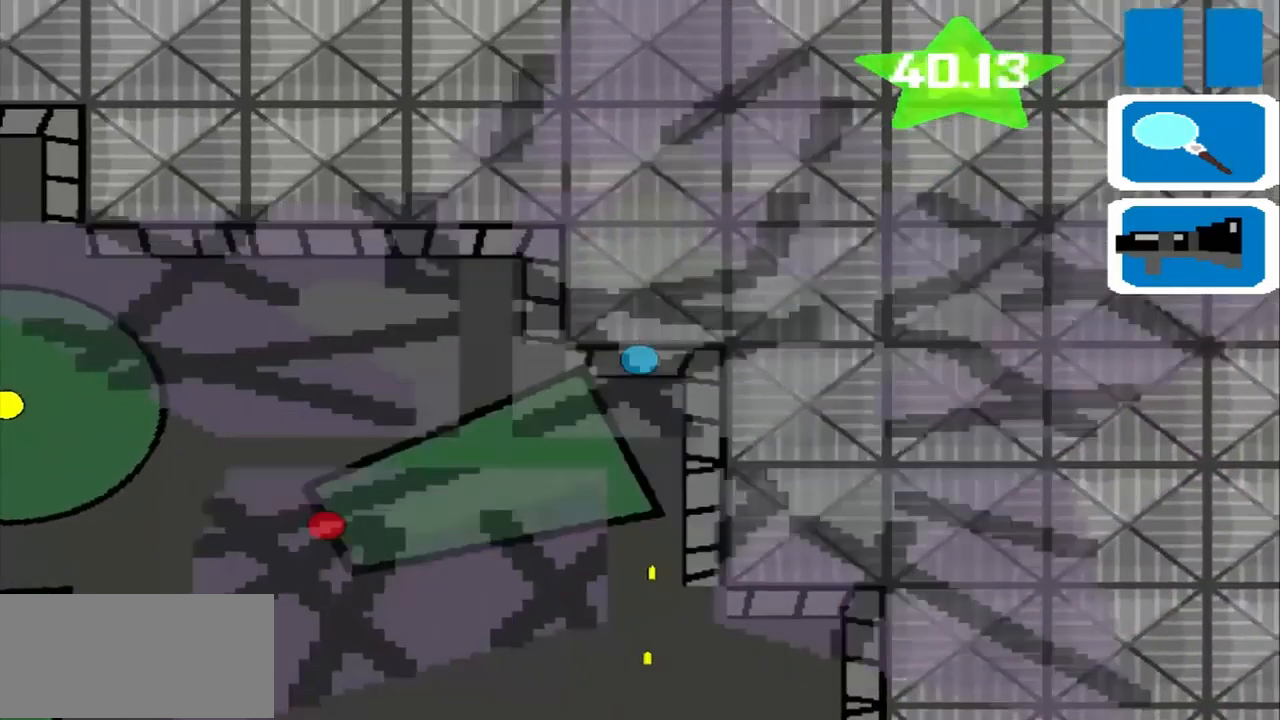
{"buttons": [], "left_stick": "left", "events": [[83, "left_stick", "left"]]}
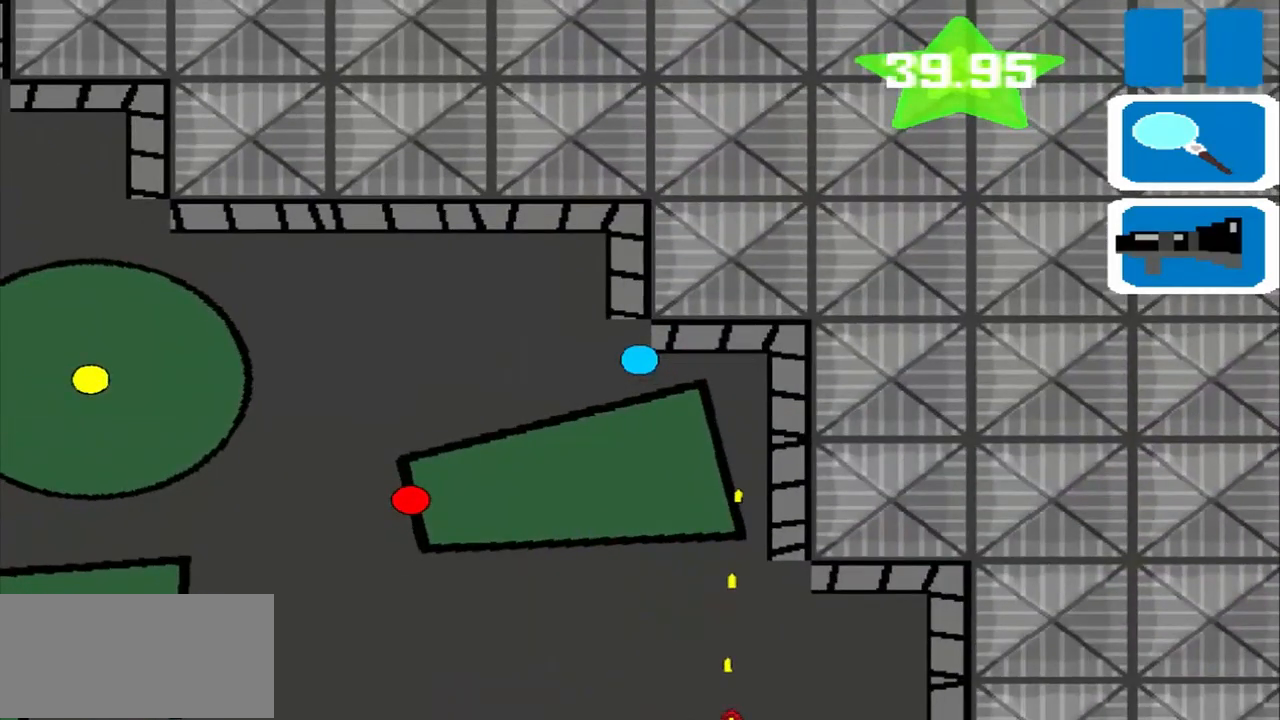
{"buttons": [], "left_stick": "up", "events": [[250, "left_stick", "up"]]}
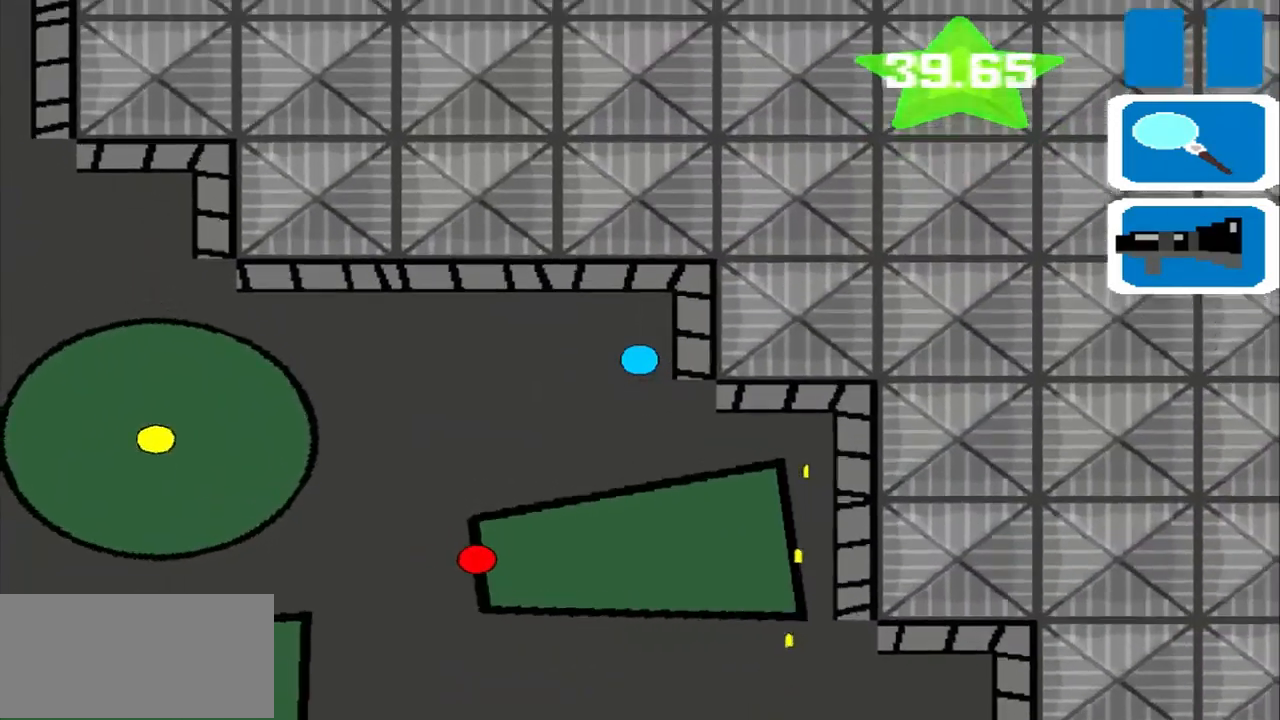
{"buttons": [], "left_stick": "left", "events": [[167, "left_stick", "left"]]}
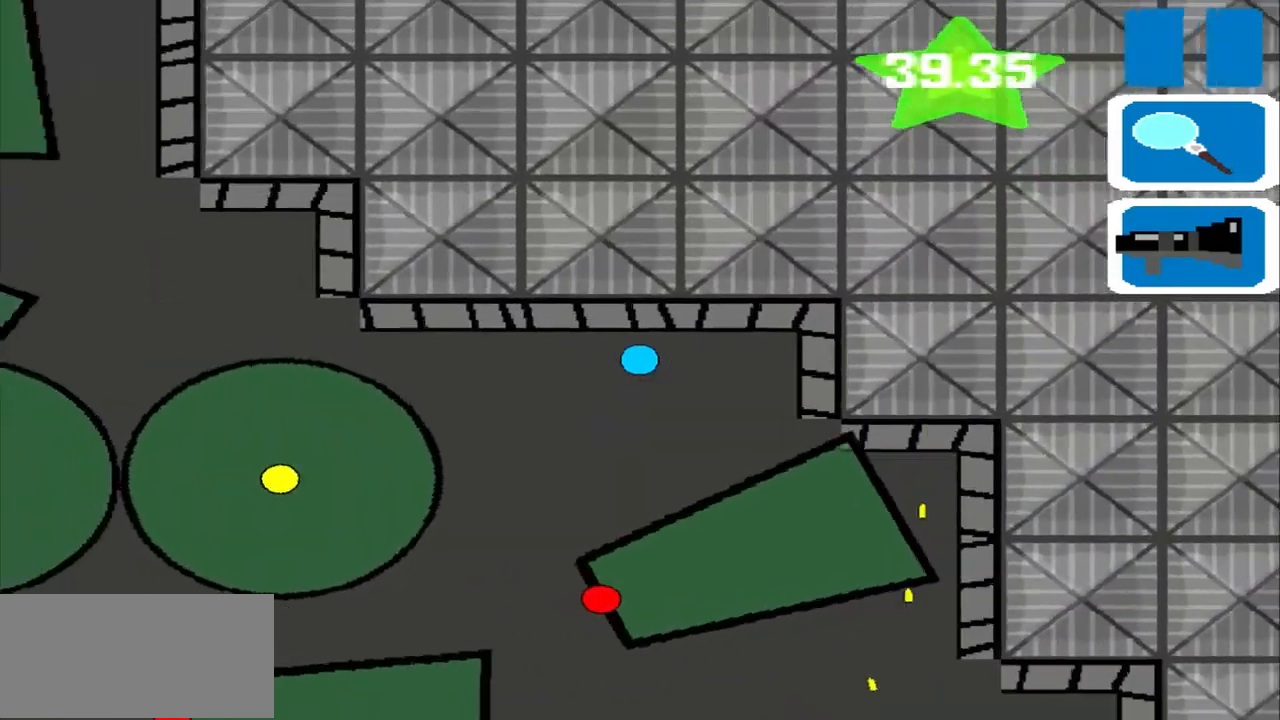
{"buttons": [], "left_stick": "left", "events": []}
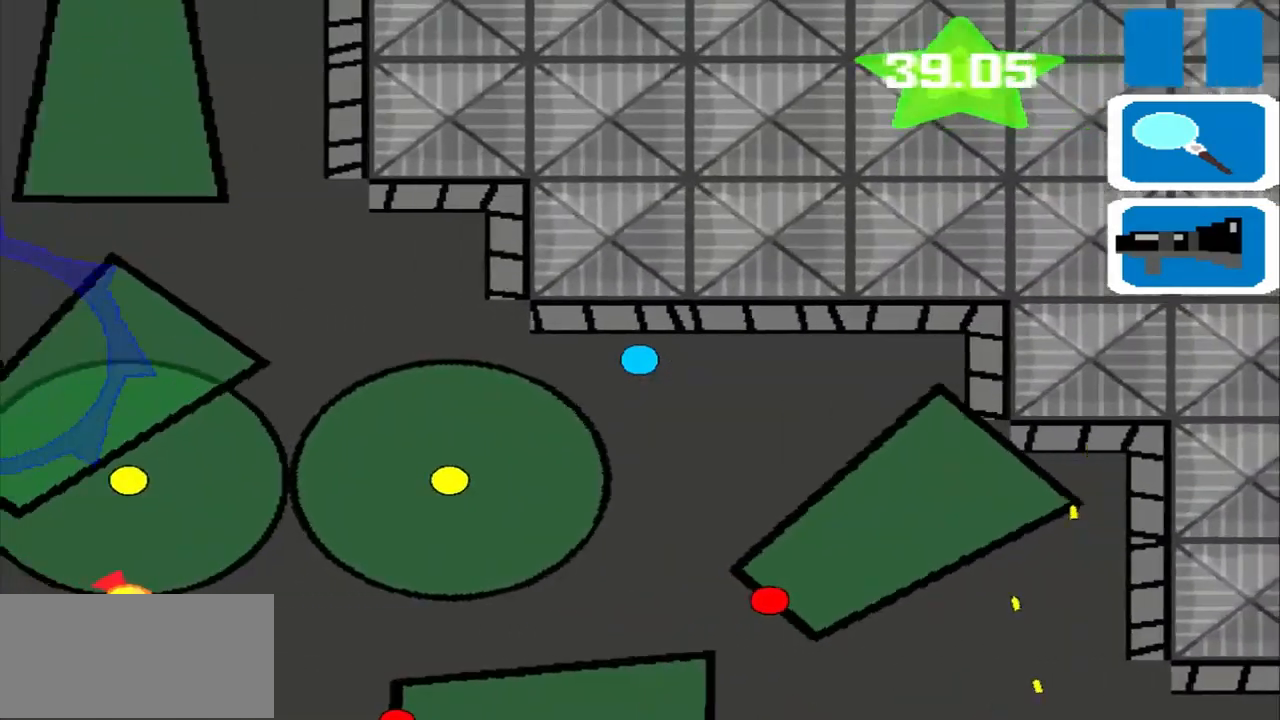
{"buttons": [], "left_stick": "up-left", "events": [[333, "left_stick", "up-left"]]}
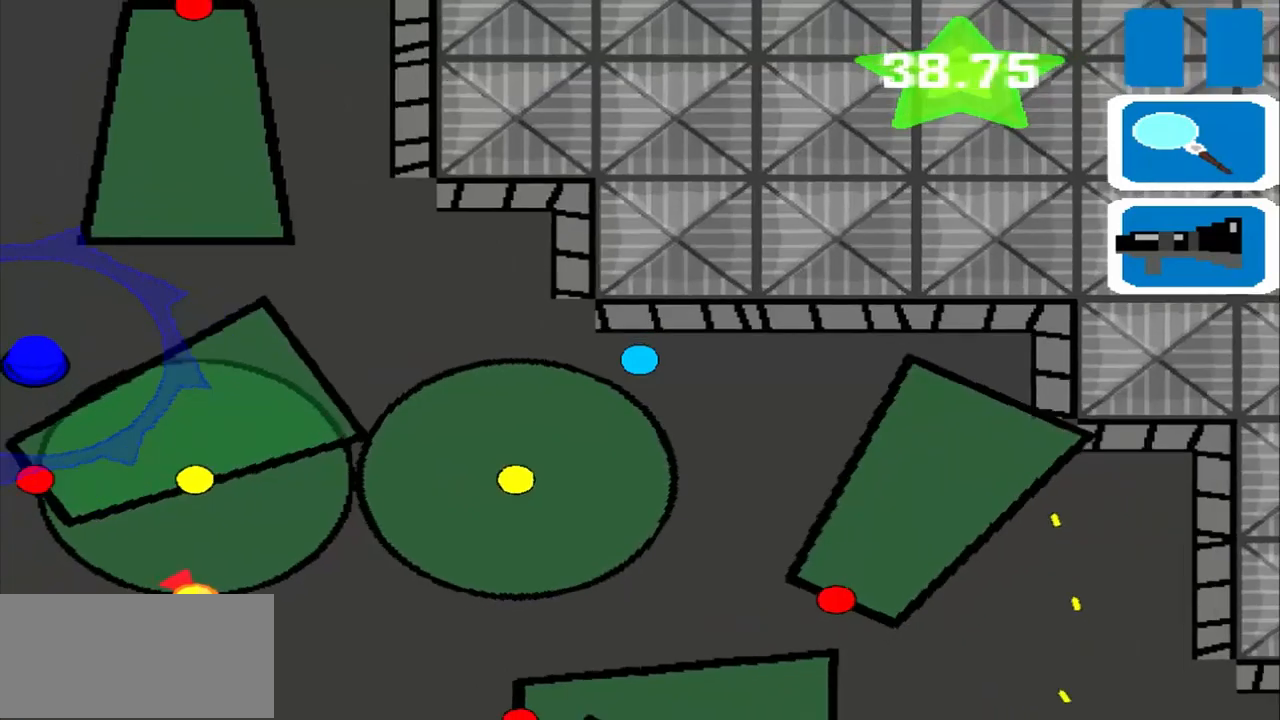
{"buttons": [], "left_stick": "up-left", "events": [[42, "left_stick", "down-right"], [125, "left_stick", "up-left"]]}
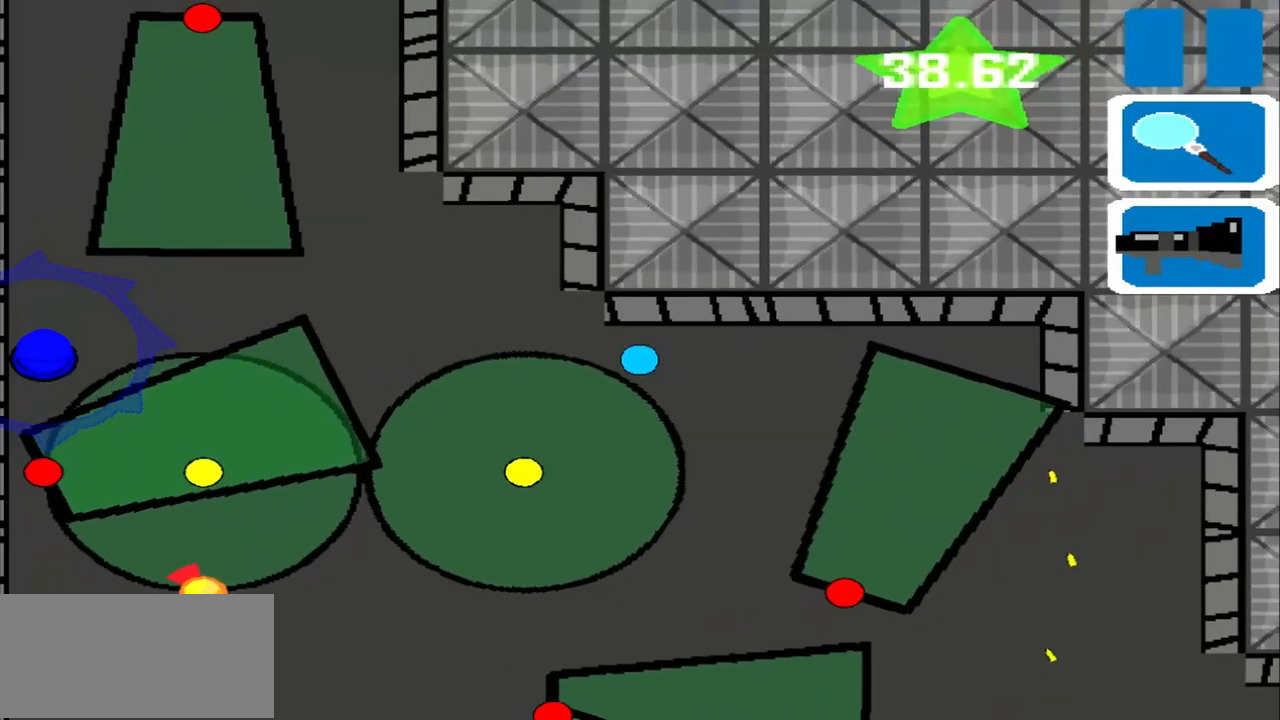
{"buttons": [], "left_stick": "left", "events": [[42, "left_stick", "left"]]}
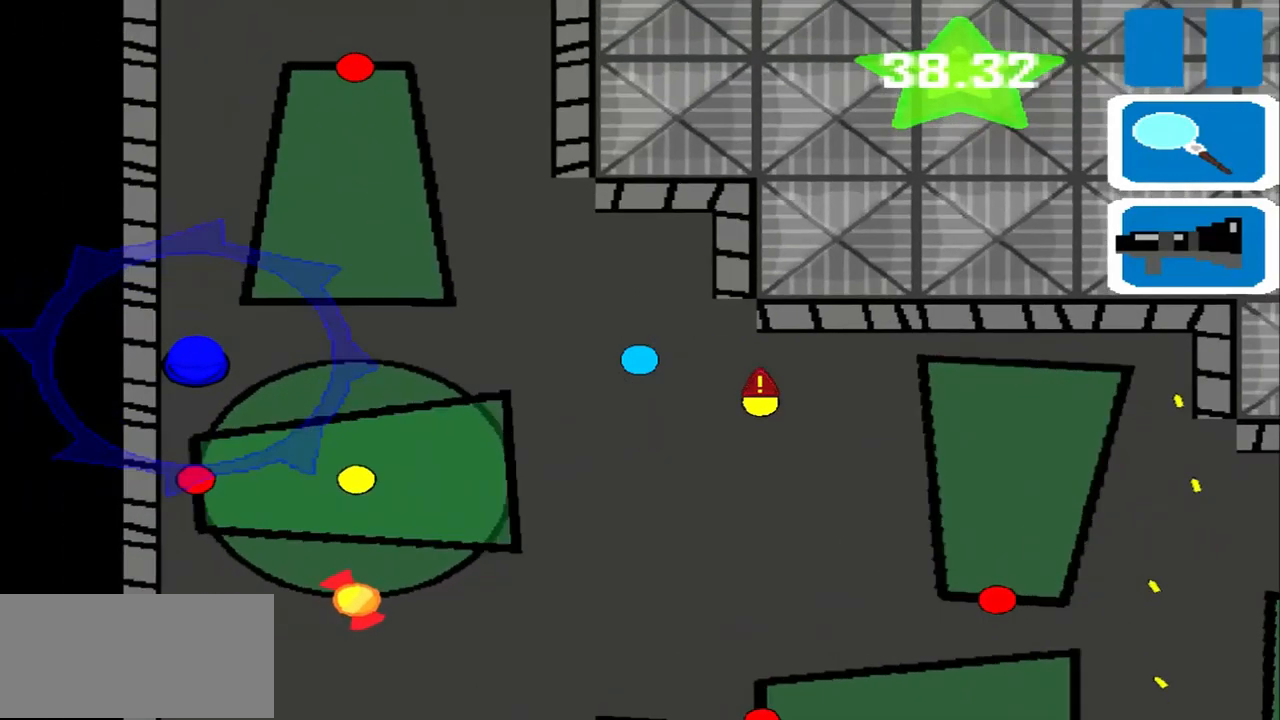
{"buttons": [], "left_stick": "left", "events": []}
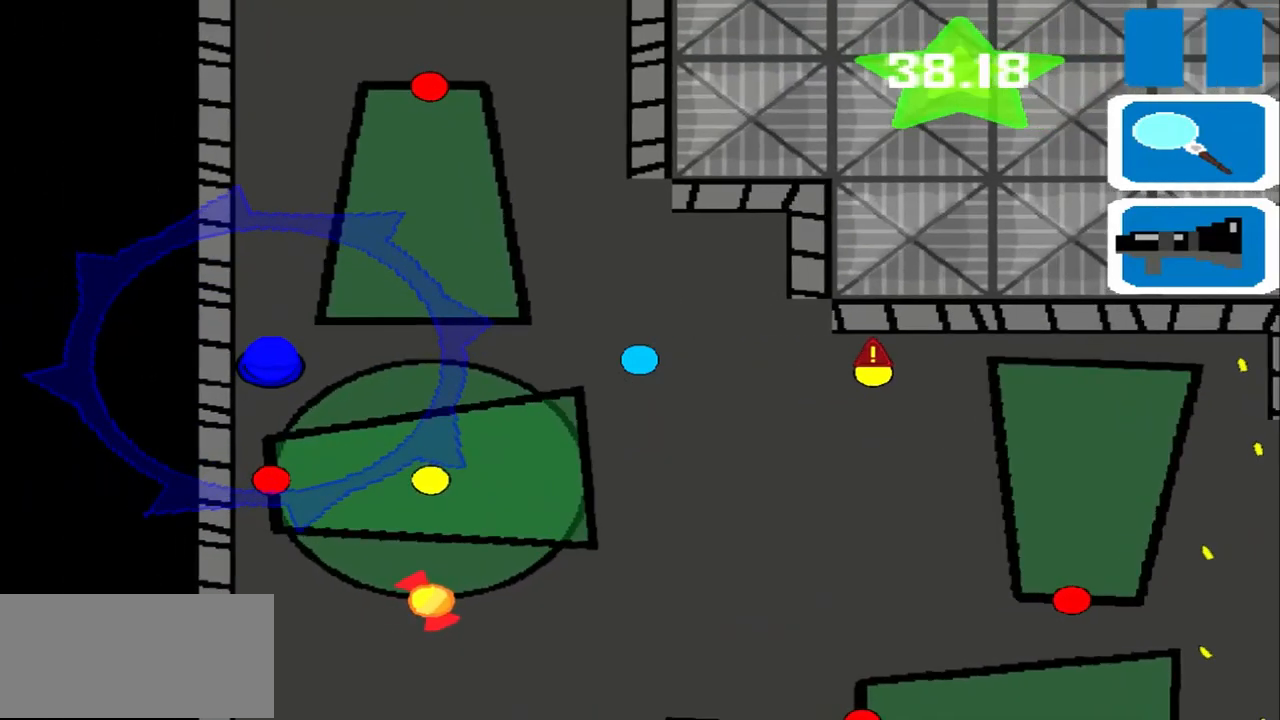
{"buttons": [], "left_stick": "up", "events": [[167, "left_stick", "up"], [292, "left_stick", "down-right"], [500, "left_stick", "up"]]}